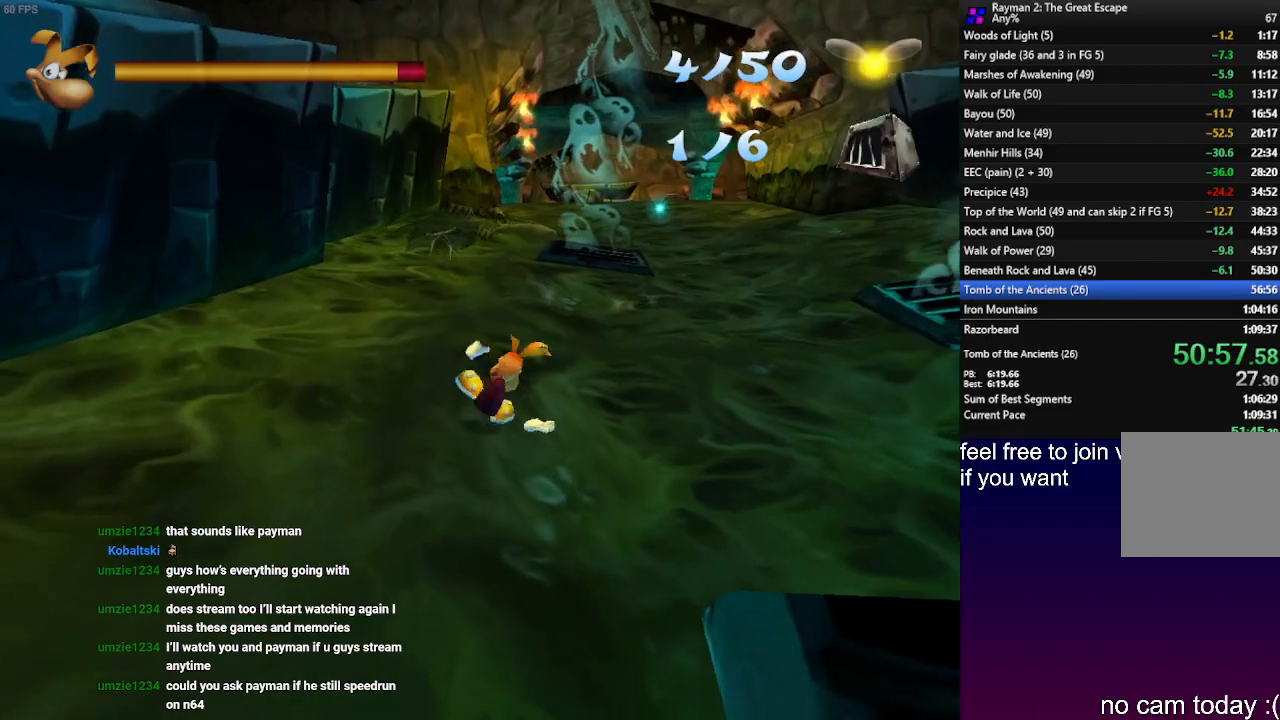
Gameplay with a controller (PlayStation layout); each line is a JSON object with the inputs held at the frame after it. "events" lists button and stick changes between this image and that frame as [ms after this image, input, new state], when the widget could be followed in between. Not read: R3.
{"buttons": [], "left_stick": "up", "right_stick": "center", "events": [[117, "left_stick", "center"], [167, "R2", "down"], [167, "SQUARE", "down"], [167, "left_stick", "up"], [200, "CROSS", "down"], [250, "R2", "up"], [250, "SQUARE", "up"], [367, "CROSS", "up"]]}
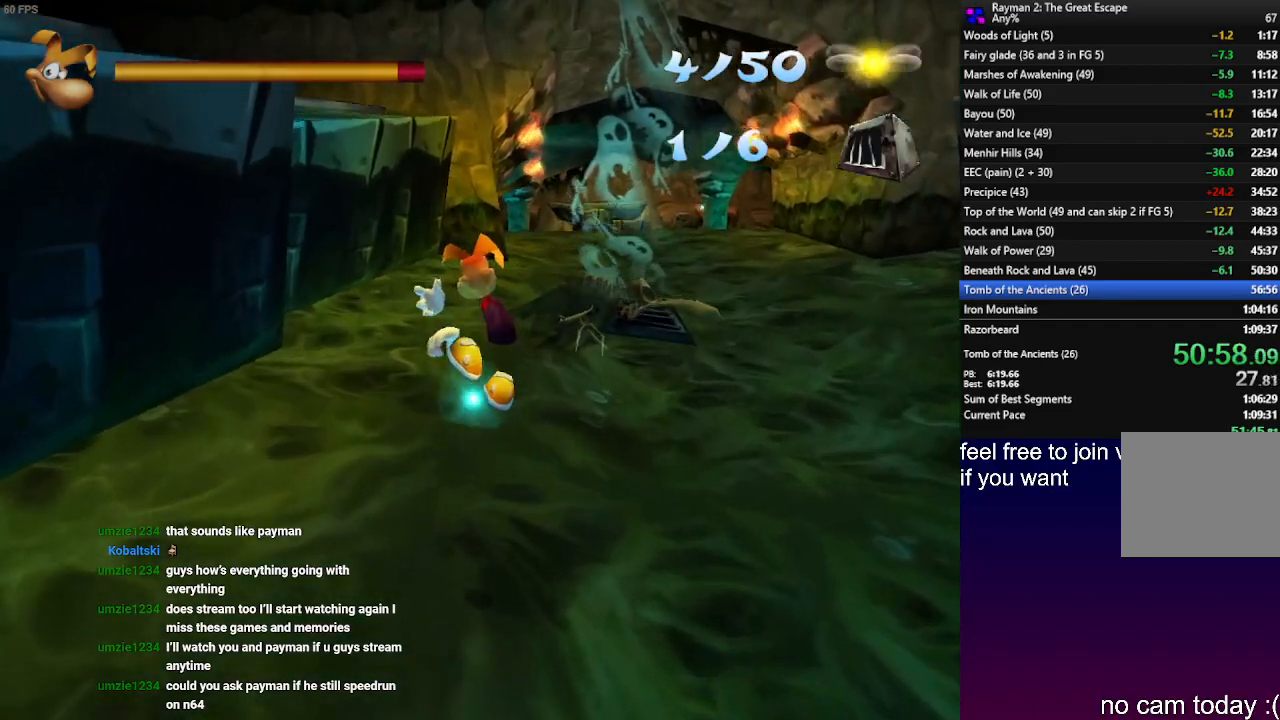
{"buttons": [], "left_stick": "up", "right_stick": "center", "events": []}
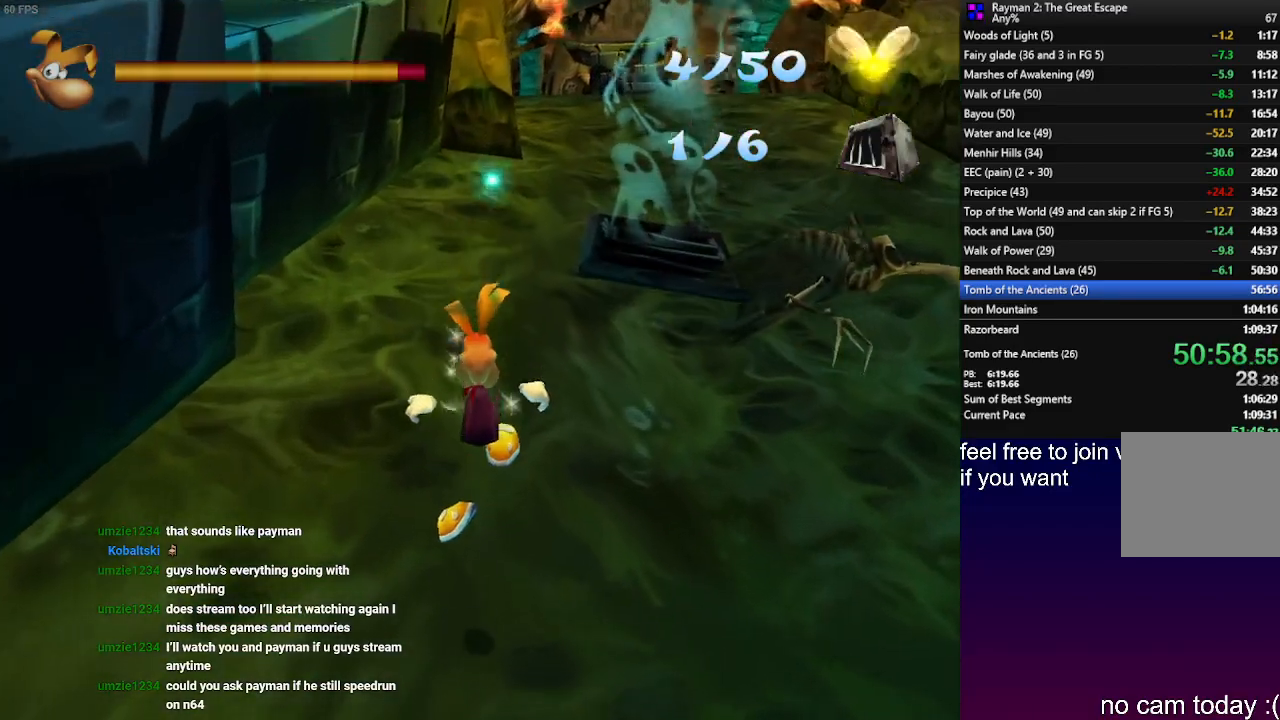
{"buttons": [], "left_stick": "up", "right_stick": "center", "events": []}
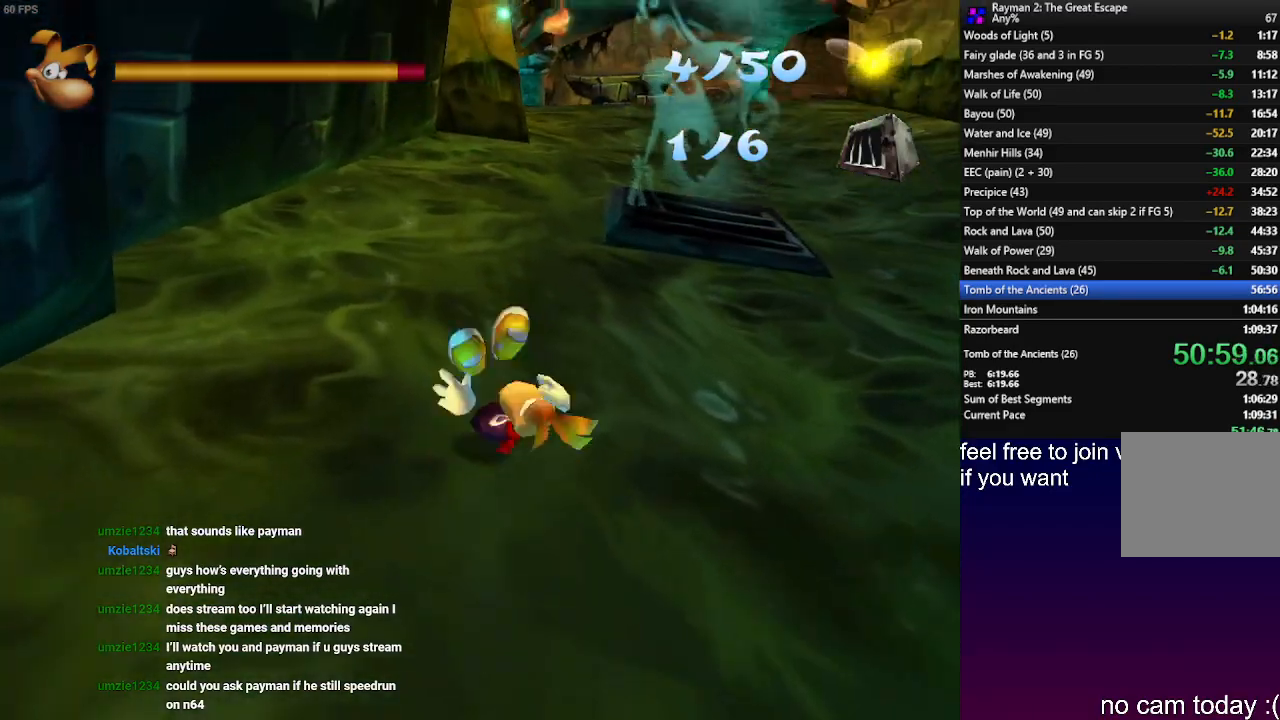
{"buttons": ["CROSS"], "left_stick": "up", "right_stick": "center", "events": [[217, "left_stick", "center"], [283, "R2", "down"], [283, "SQUARE", "down"], [300, "left_stick", "up"], [317, "CROSS", "down"], [383, "SQUARE", "up"], [400, "R2", "up"]]}
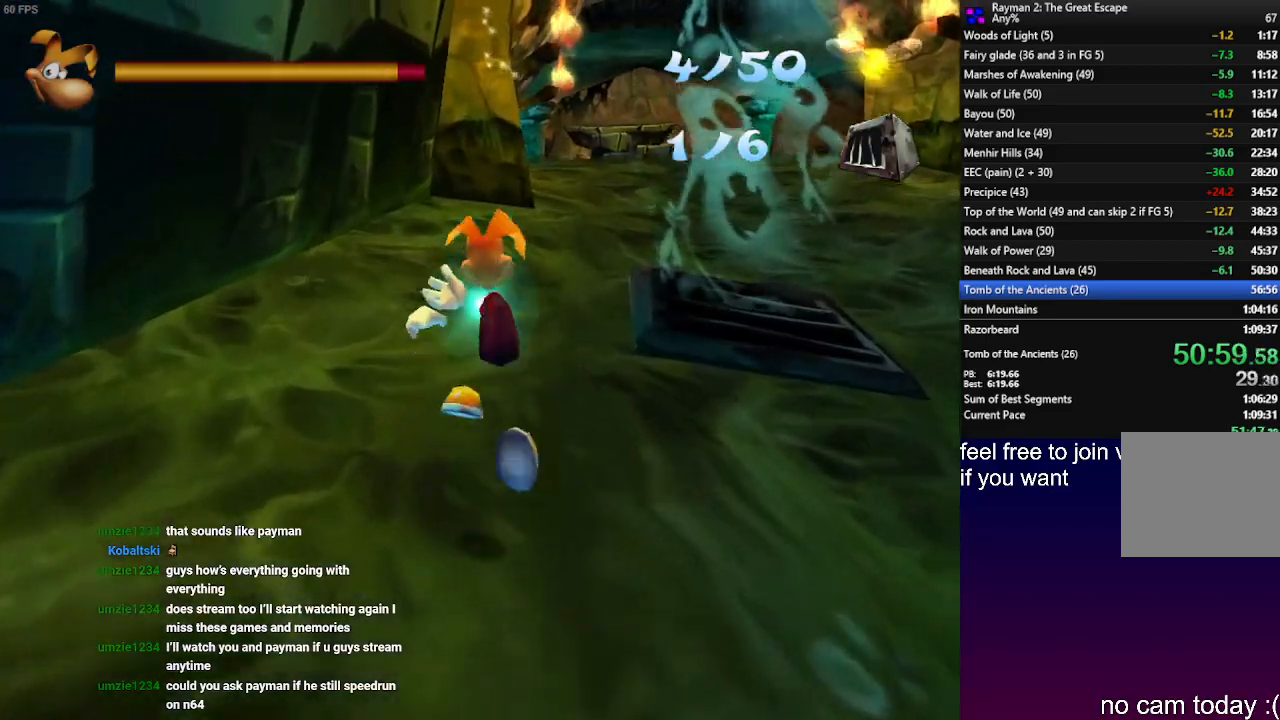
{"buttons": [], "left_stick": "up", "right_stick": "center"}
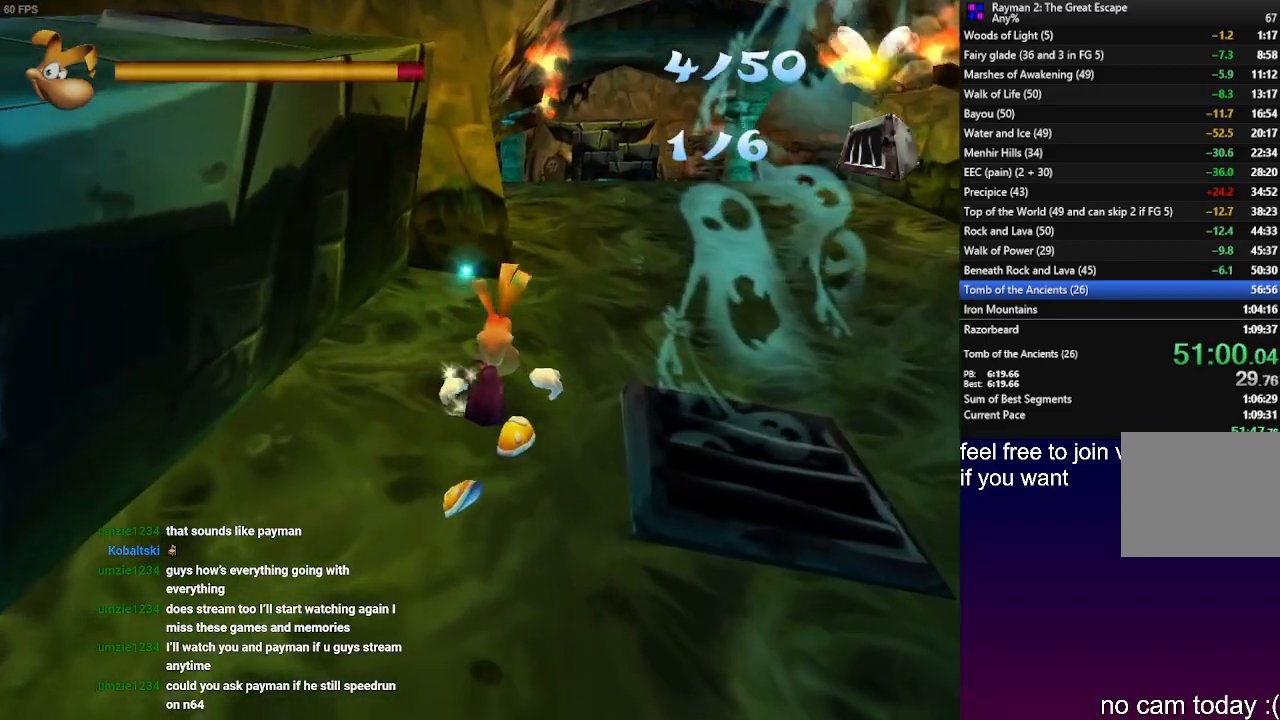
{"buttons": [], "left_stick": "up", "right_stick": "center", "events": []}
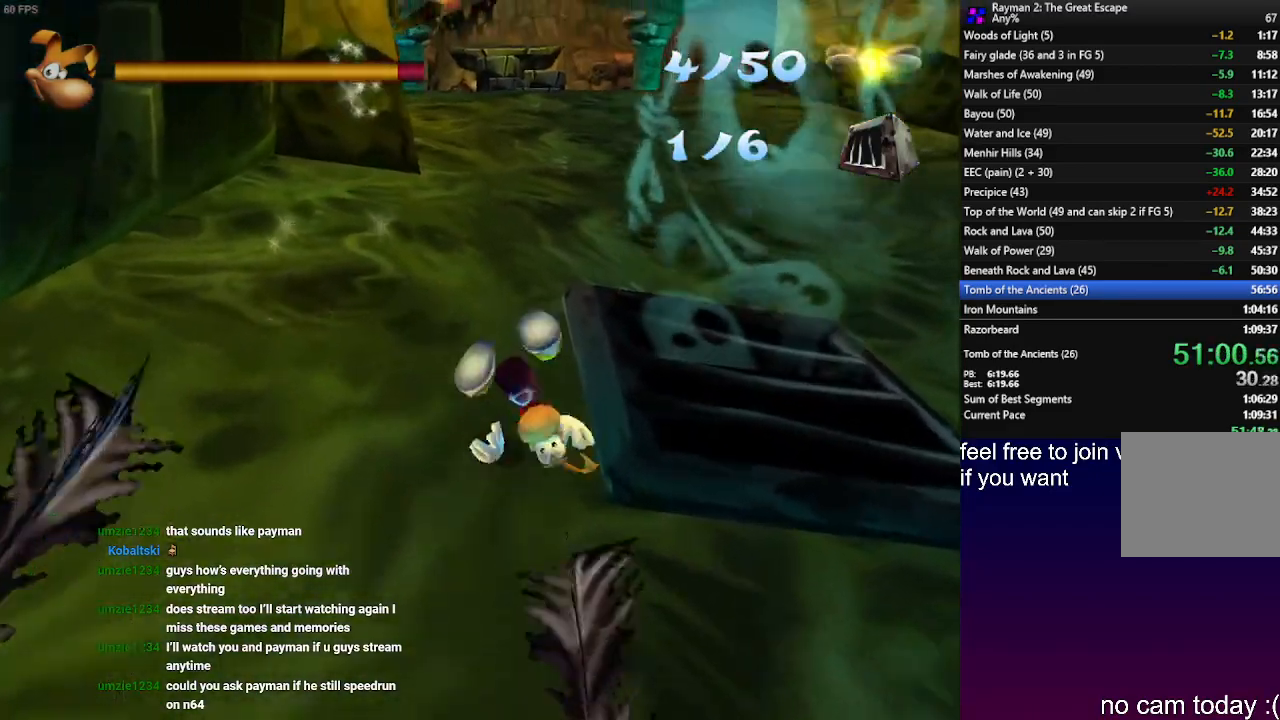
{"buttons": ["CROSS"], "left_stick": "up", "right_stick": "center", "events": [[500, "CROSS", "down"]]}